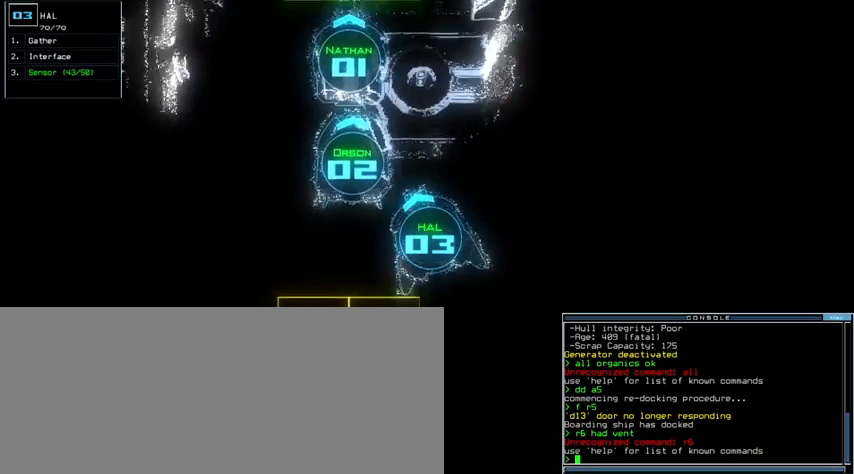
Gameplay with keyboard; each line is a JSON object with the keys held at the frame after it. "events" lists presses ("down") and releases ("up") of ".", "0", "1", "2", "3", "4", "5", "6", "7", "8", "9", "a", "b", "backspace", "c", "caps_lock", "comma", "ctrl_l", "ctrl_r", "d", "down", "e", "equals", "escape", "f", "g", "h", "i", "j", "k", "l", "left", "m", "minus", "n", "o", "p", "q", "quote", "r", "return", "right", "s", "semicolon", "shift_l", "shift_r", "space", "t", "tab", "tilde", "u", "up", "v", "w", "x", "y" and "z" between this image and that frame as [ms after this image, input, new state], when the widget could be followed in between. No other keys are recorded. Mouse input is not recorded. Not read: other_keys.
{"keys": ["up"], "events": [[333, "up", "down"], [433, "left", "up"]]}
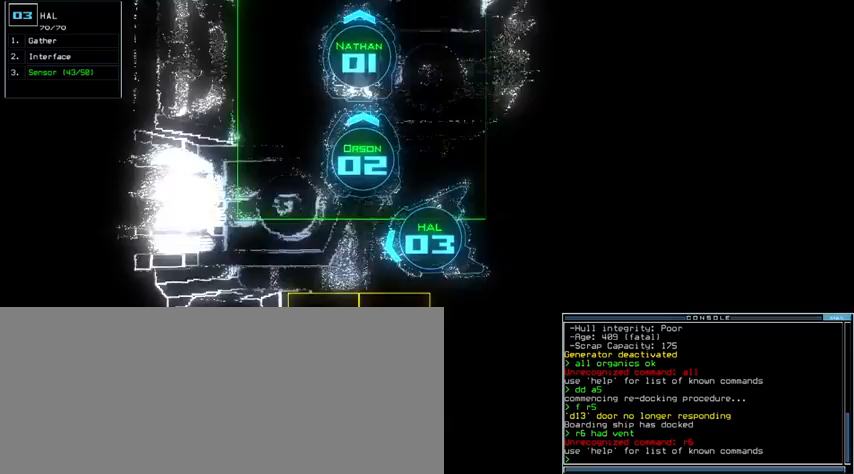
{"keys": ["left"], "events": [[200, "left", "down"], [400, "up", "up"]]}
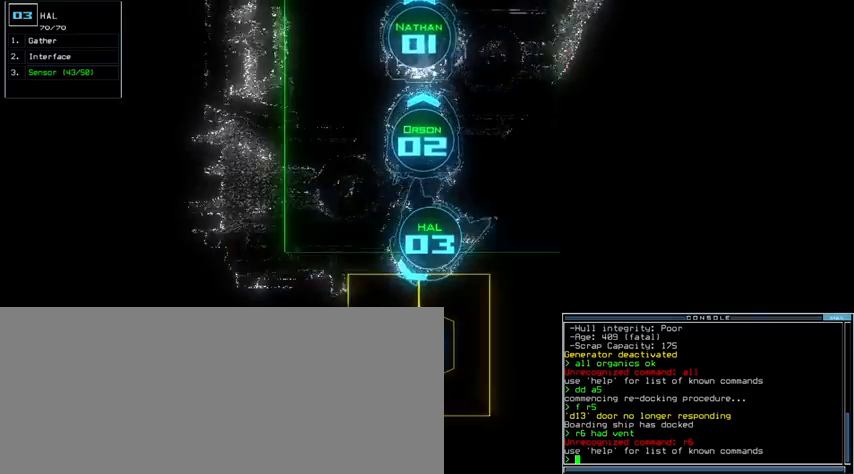
{"keys": ["right", "up"], "events": [[67, "left", "up"], [233, "2", "down"], [267, "up", "down"], [300, "2", "up"], [367, "right", "down"]]}
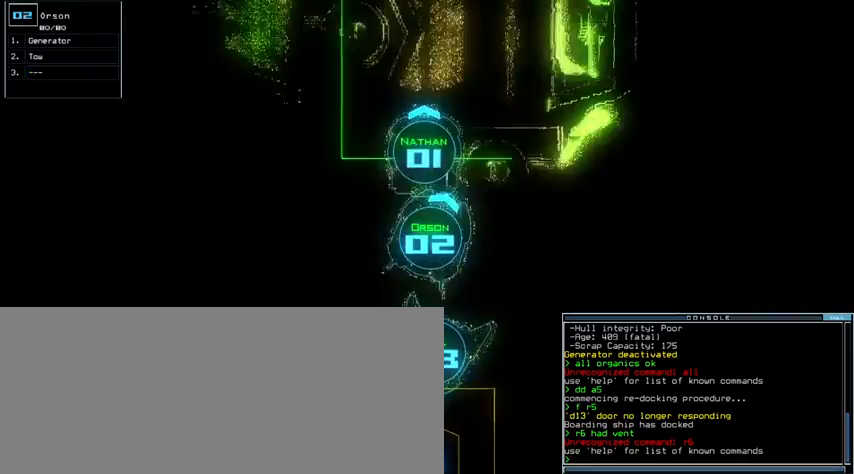
{"keys": ["right", "up"]}
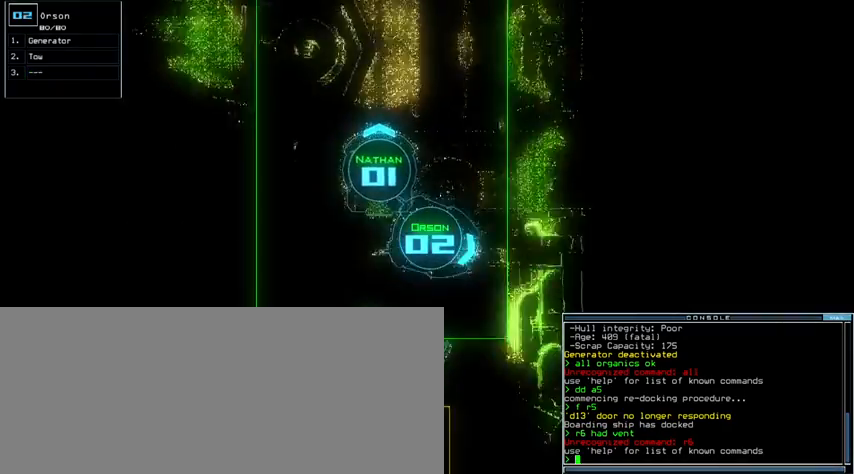
{"keys": []}
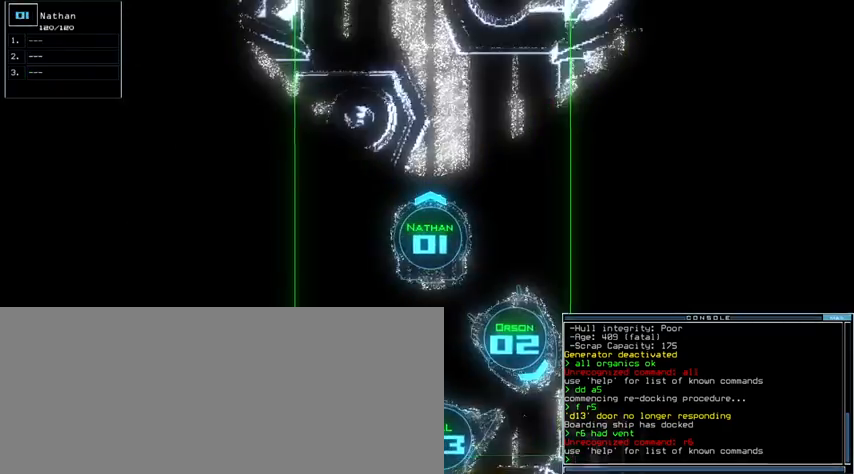
{"keys": ["3"], "events": [[233, "left", "down"], [300, "left", "up"], [500, "3", "down"]]}
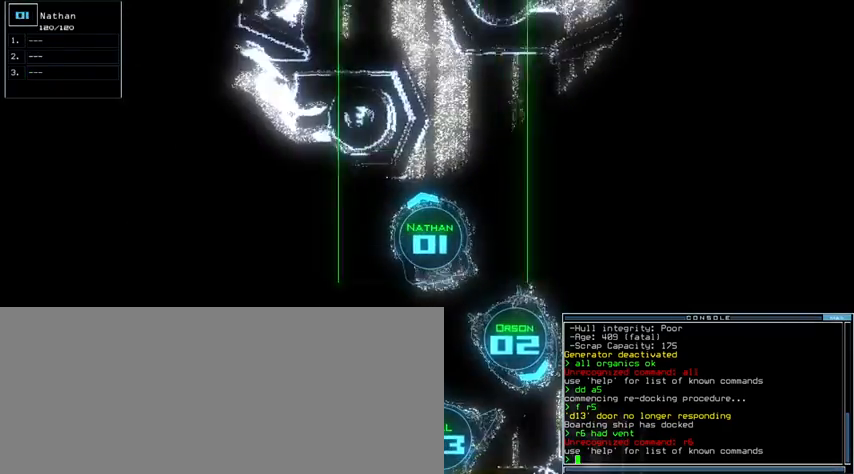
{"keys": [], "events": [[67, "3", "up"], [233, "a", "down"], [333, "r", "down"], [367, "a", "up"], [433, "r", "up"], [433, "return", "down"], [500, "return", "up"]]}
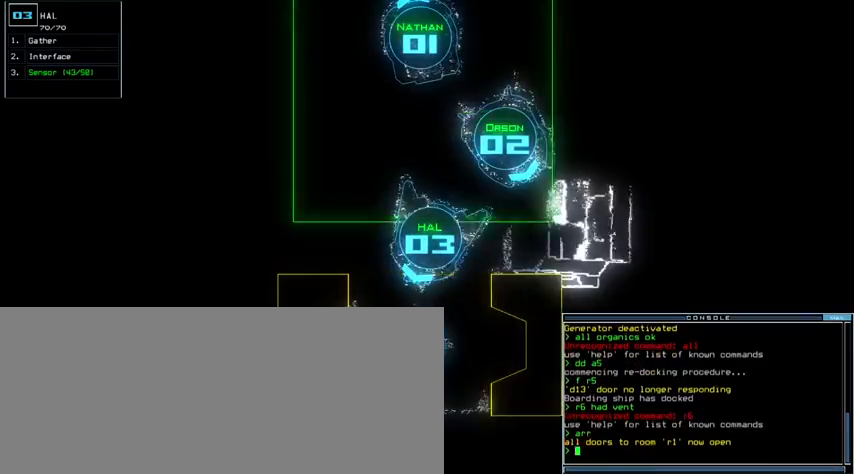
{"keys": ["up"], "events": [[133, "left", "down"], [200, "up", "down"], [300, "left", "up"]]}